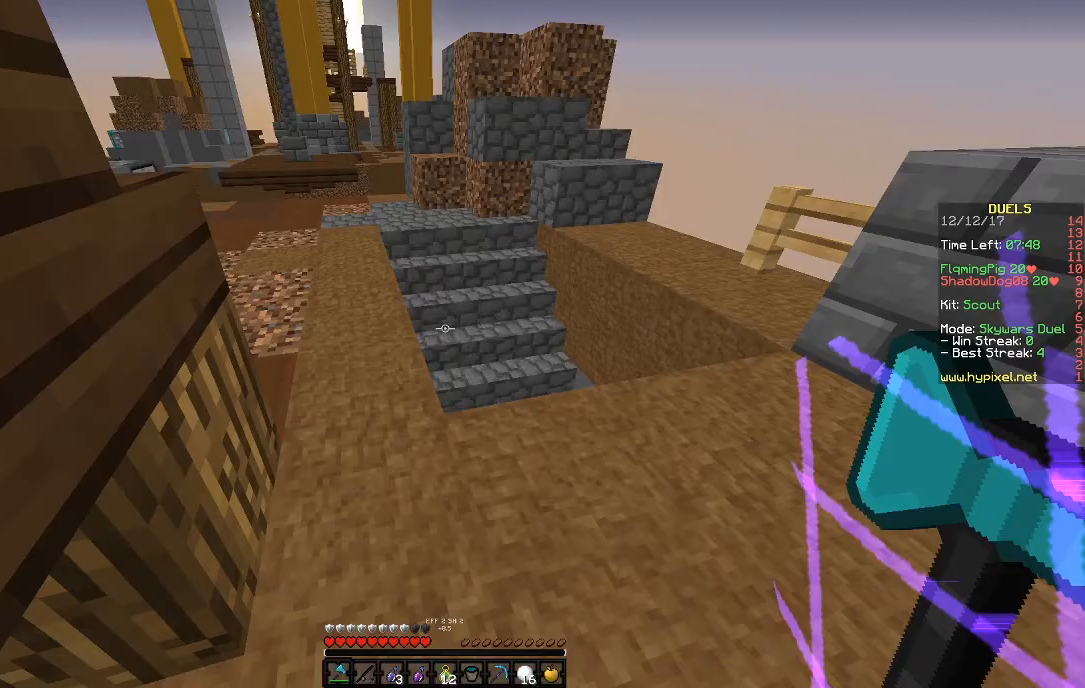
Gameplay with keyboard and mouse; each line is a JSON object with the keys and mouse buttons held at the frame after it. "events" lists presses ("down") and releases ("up") of "a", "d", "s", "space", "w", "mouse_left" and "mouse_right" between this image and that frame as [ms after this image, input, new state], when the widget could be followed in between. "mouse_left", "mouse_right" = the "left", "right" buttons of the "mouse" list. No other keys are recorded. Fast repeated clicks can show as one long hold. Mouse movement is not recorded.
{"keys": ["w"], "mouse": [], "events": [[200, "w", "down"]]}
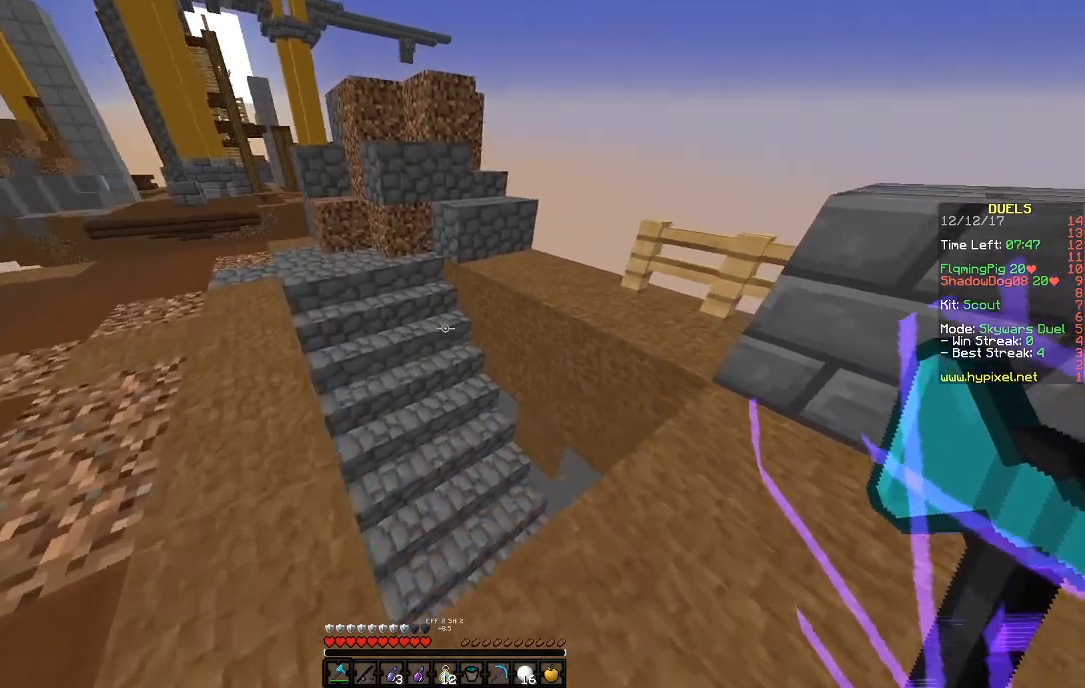
{"keys": ["w"], "mouse": [], "events": [[50, "mouse_left", "down"], [150, "mouse_left", "up"], [250, "mouse_left", "down"], [350, "mouse_left", "up"]]}
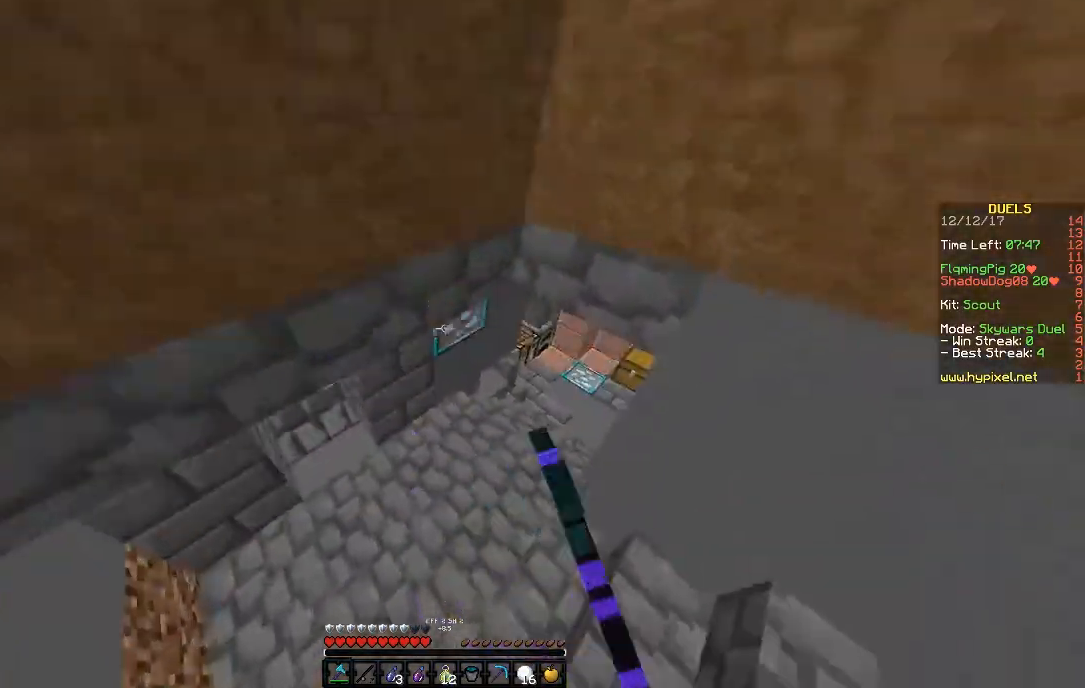
{"keys": ["w"], "mouse": [], "events": []}
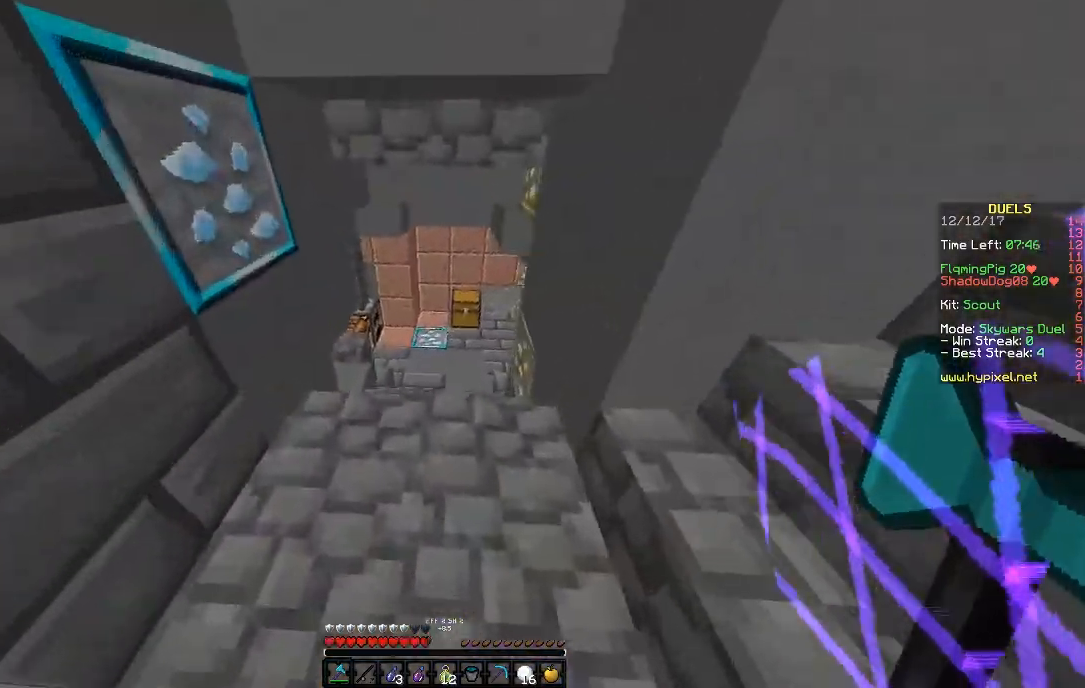
{"keys": ["w"], "mouse": [], "events": [[300, "a", "down"], [400, "a", "up"]]}
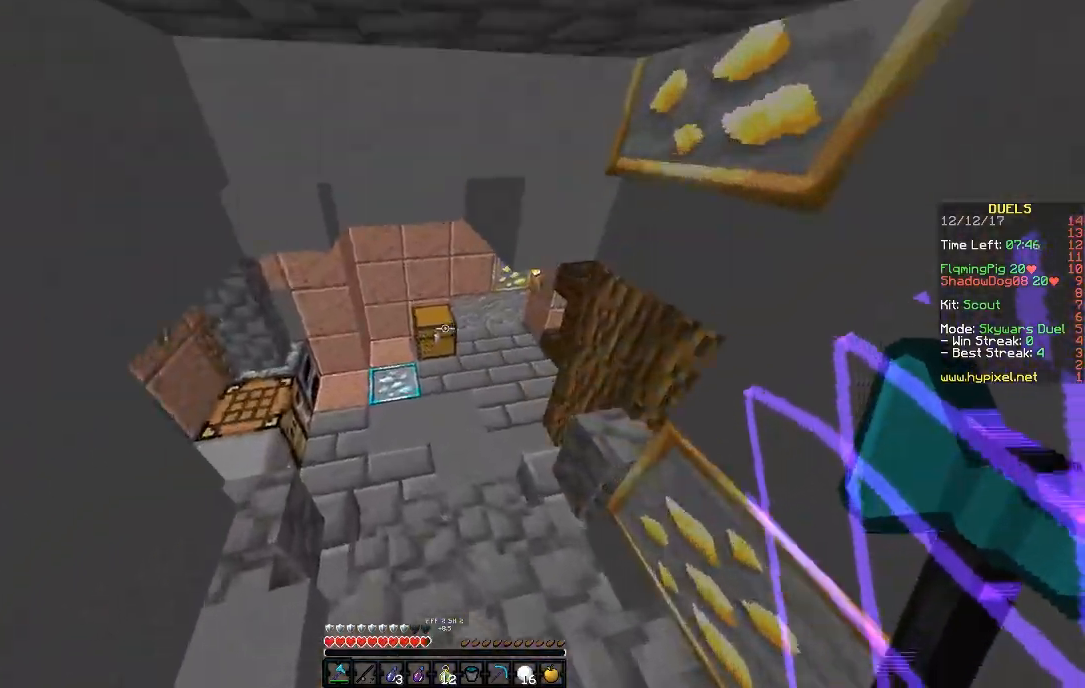
{"keys": ["w"], "mouse": ["left"], "events": [[350, "a", "down"], [500, "a", "up"], [500, "mouse_left", "down"]]}
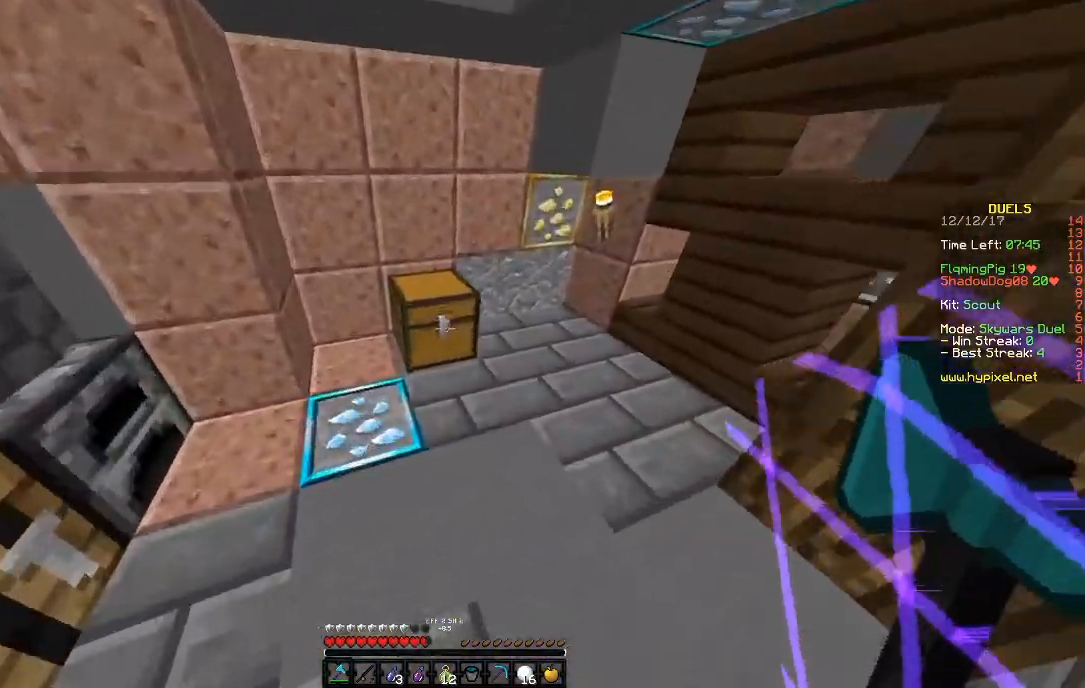
{"keys": ["a", "w"], "mouse": ["left"], "events": [[150, "a", "down"]]}
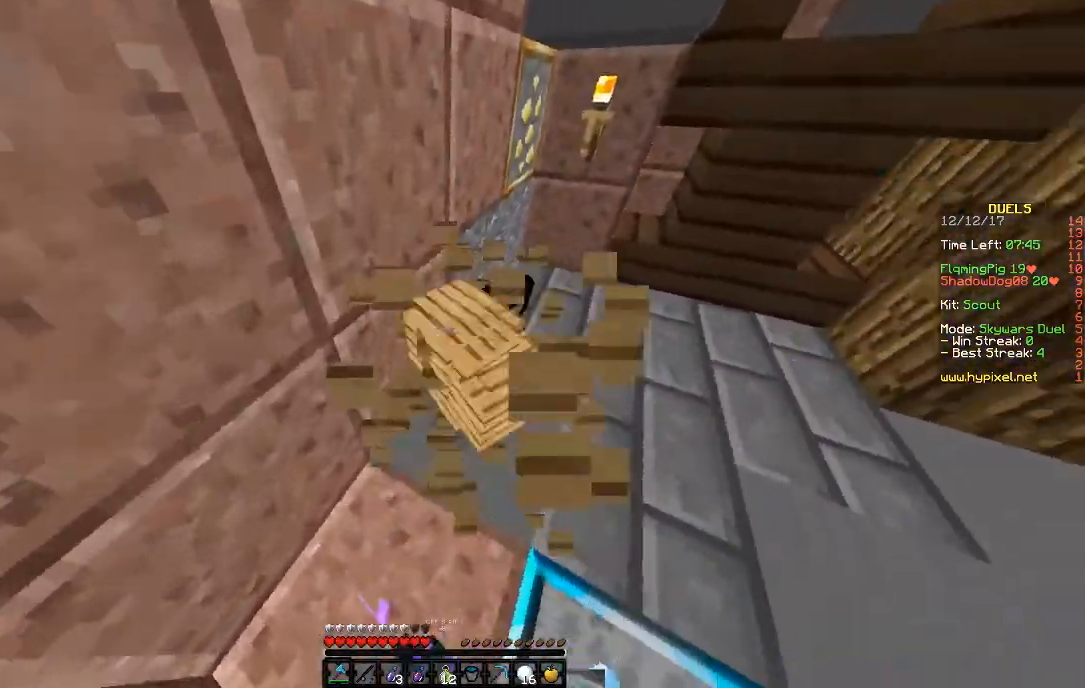
{"keys": ["d", "w"], "mouse": [], "events": [[217, "mouse_left", "up"], [267, "a", "up"], [467, "d", "down"]]}